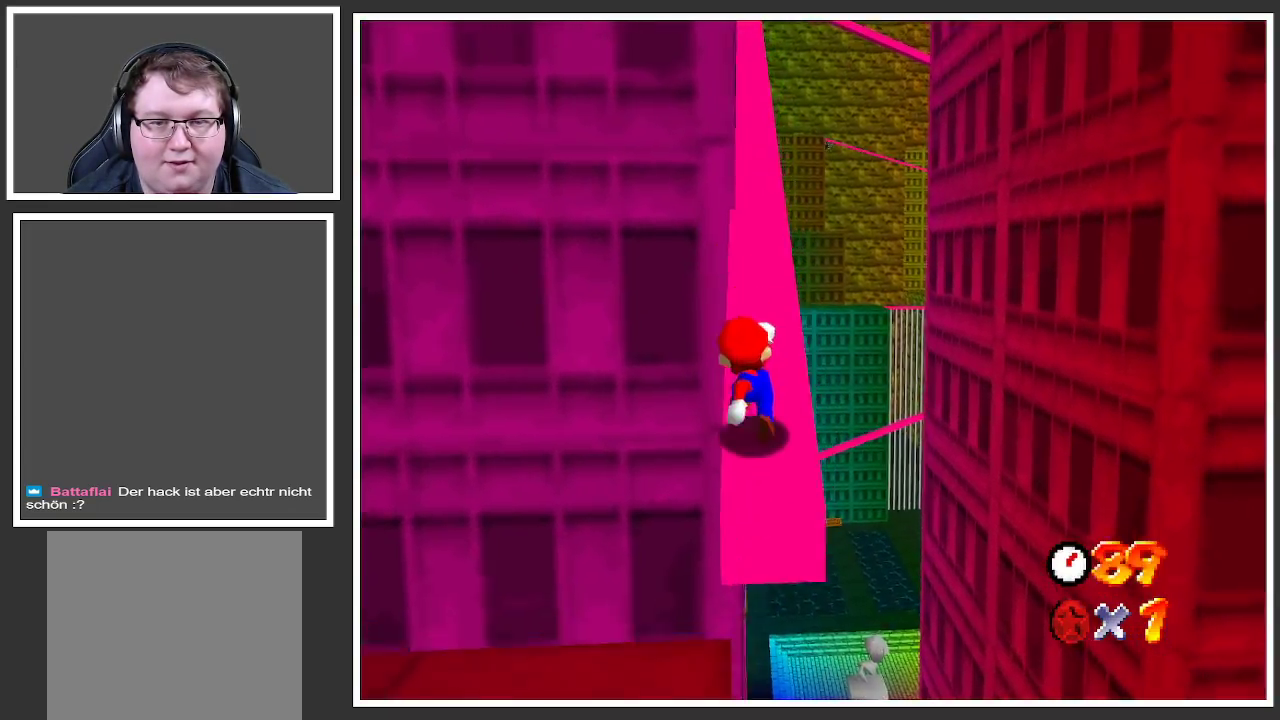
Gameplay with a controller (Xbox layout); each line is a JSON object with the inputs held at the frame after it. "events" lists button and stick changes between this image and that frame as [ms after this image, input, new state], when the widget could be followed in between. Not read: L3 R3.
{"buttons": ["L2"], "left_stick": "up", "right_stick": "center", "events": [[67, "L2", "down"], [183, "left_stick", "up"]]}
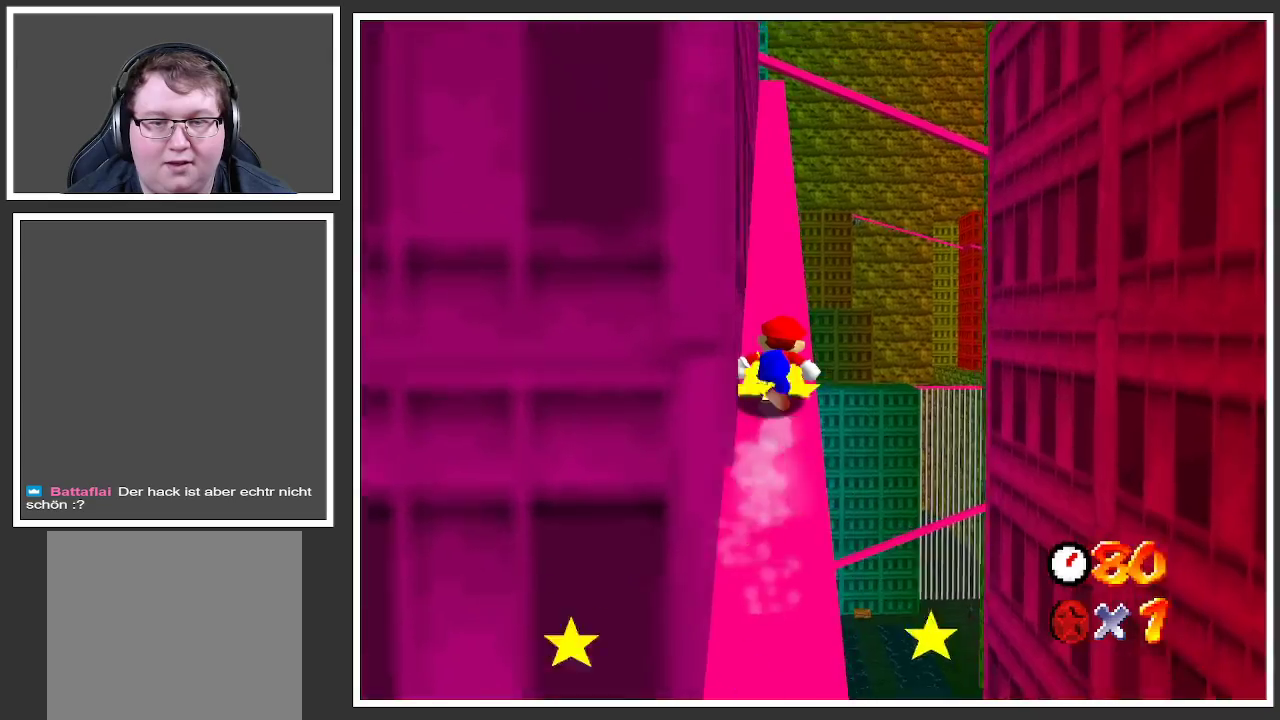
{"buttons": ["L2"], "left_stick": "up", "right_stick": "center", "events": []}
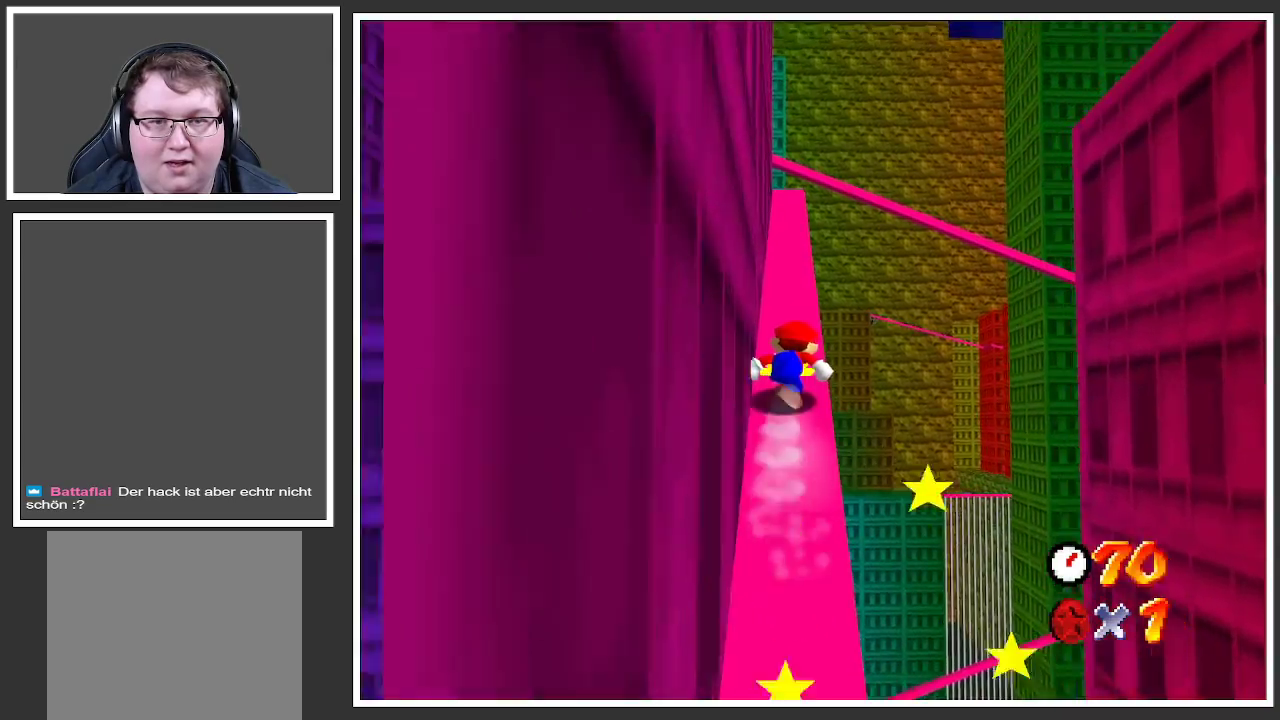
{"buttons": [], "left_stick": "center", "right_stick": "center", "events": [[67, "L2", "up"], [450, "left_stick", "center"]]}
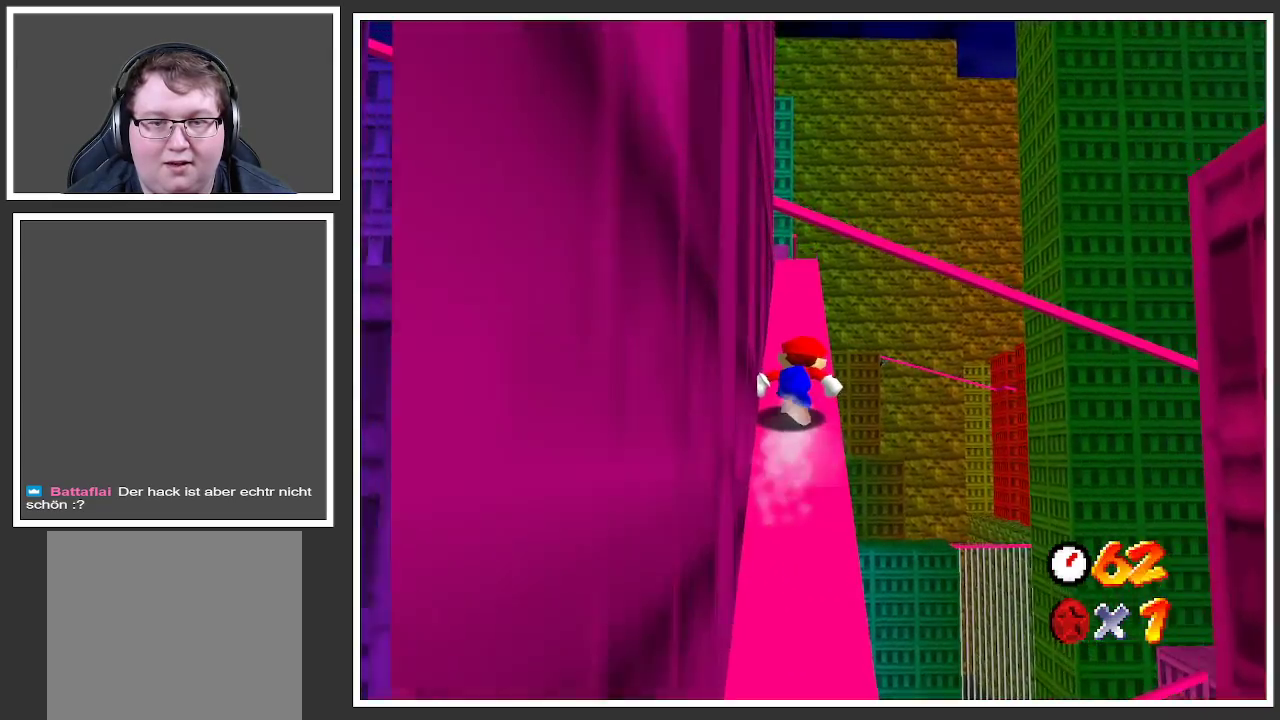
{"buttons": [], "left_stick": "center", "right_stick": "center", "events": [[150, "B", "down"], [267, "B", "up"]]}
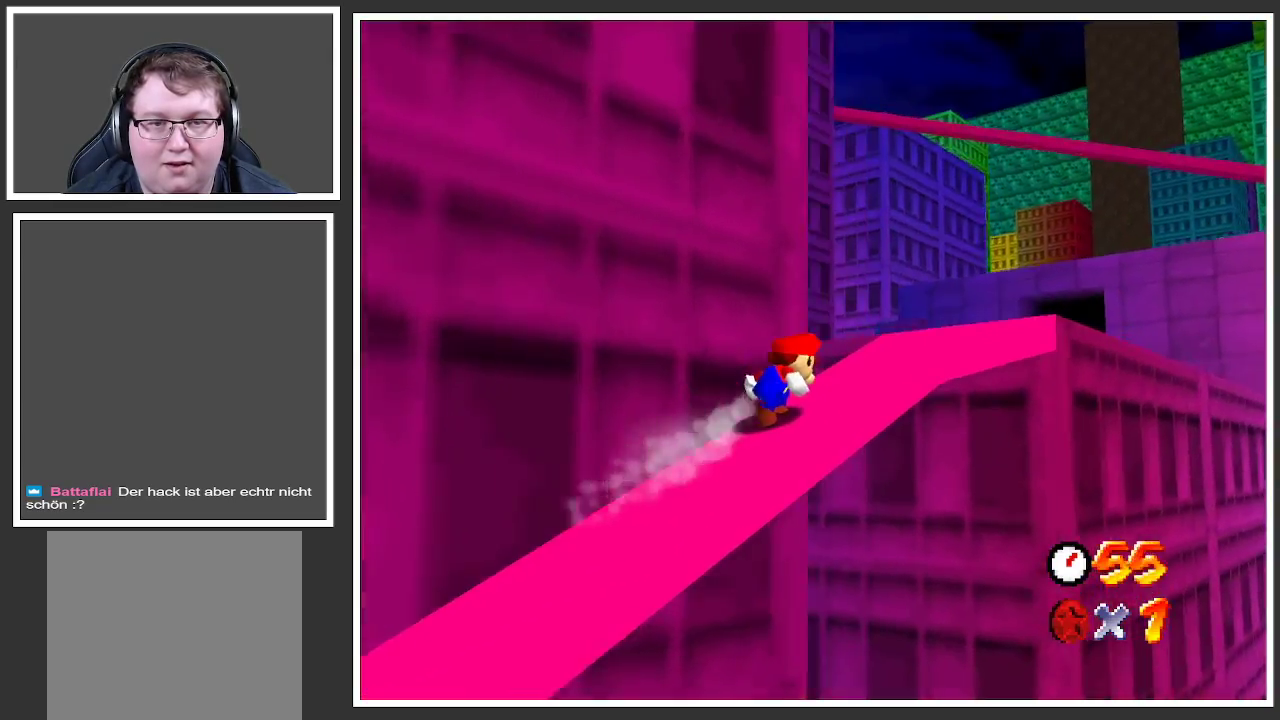
{"buttons": [], "left_stick": "up-right", "right_stick": "center", "events": [[217, "left_stick", "up-right"]]}
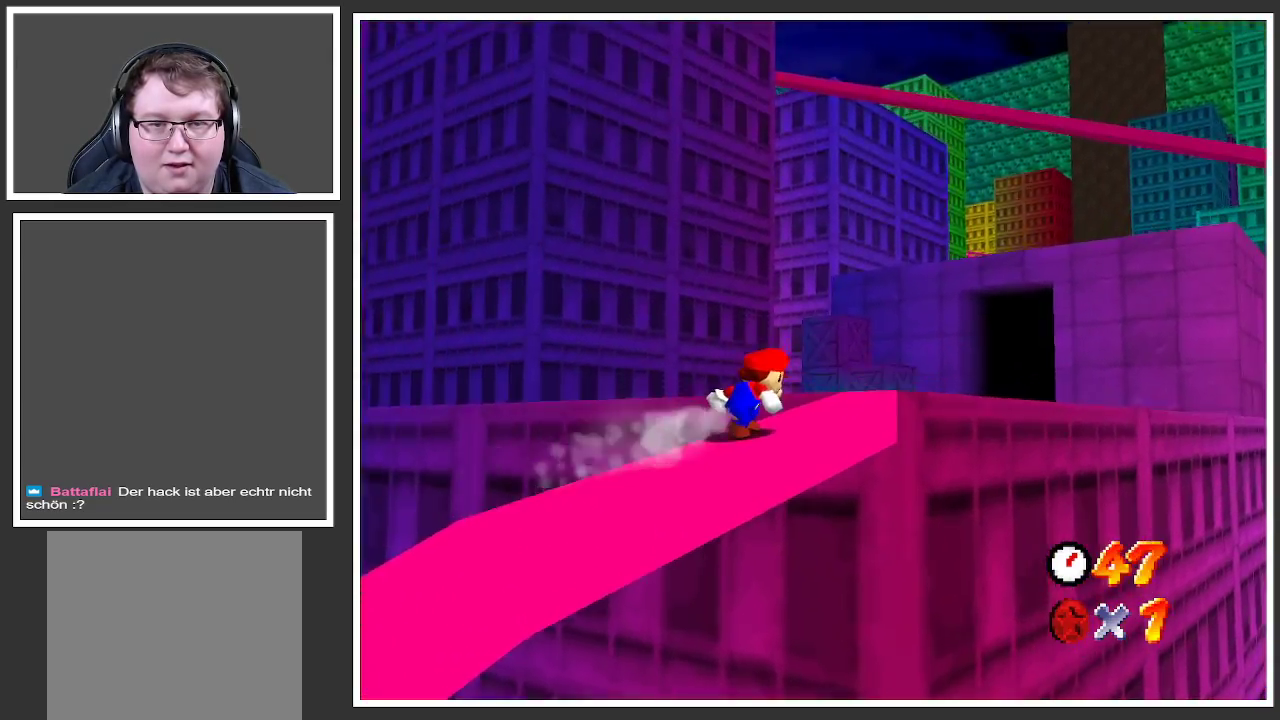
{"buttons": [], "left_stick": "up", "right_stick": "center", "events": [[67, "A", "down"], [67, "left_stick", "up"], [200, "A", "up"]]}
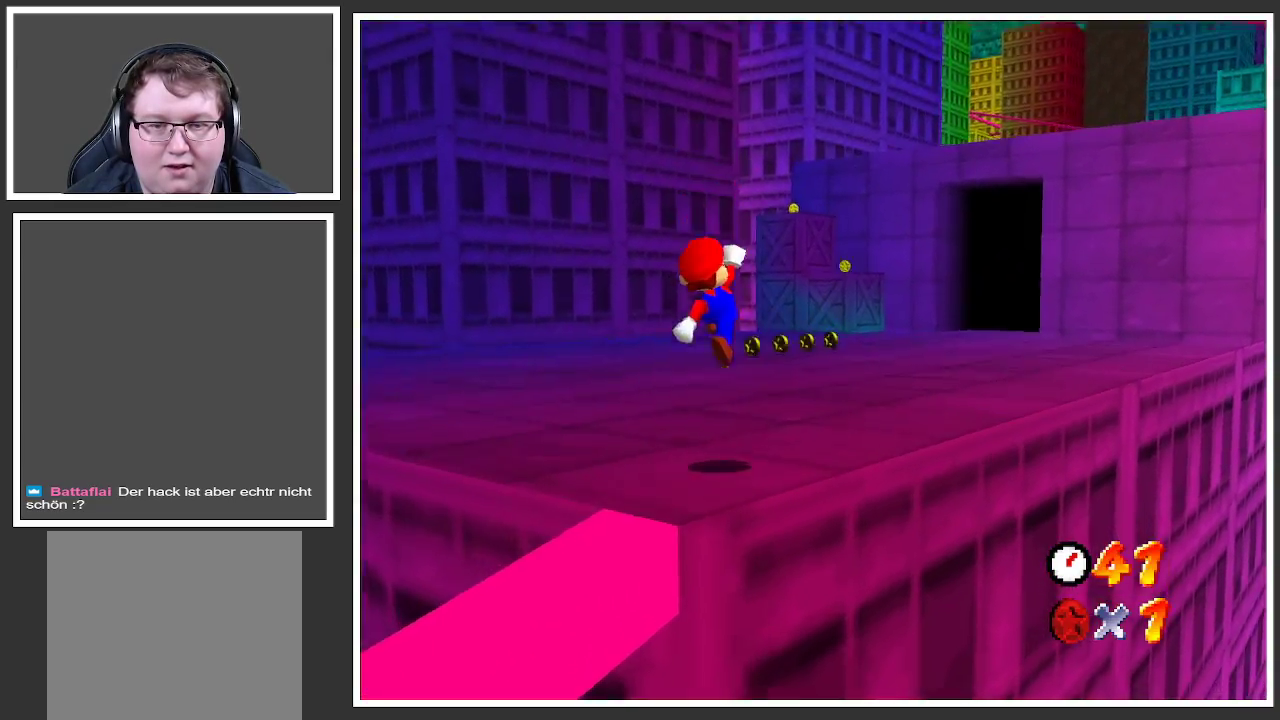
{"buttons": [], "left_stick": "center", "right_stick": "center", "events": [[167, "left_stick", "center"]]}
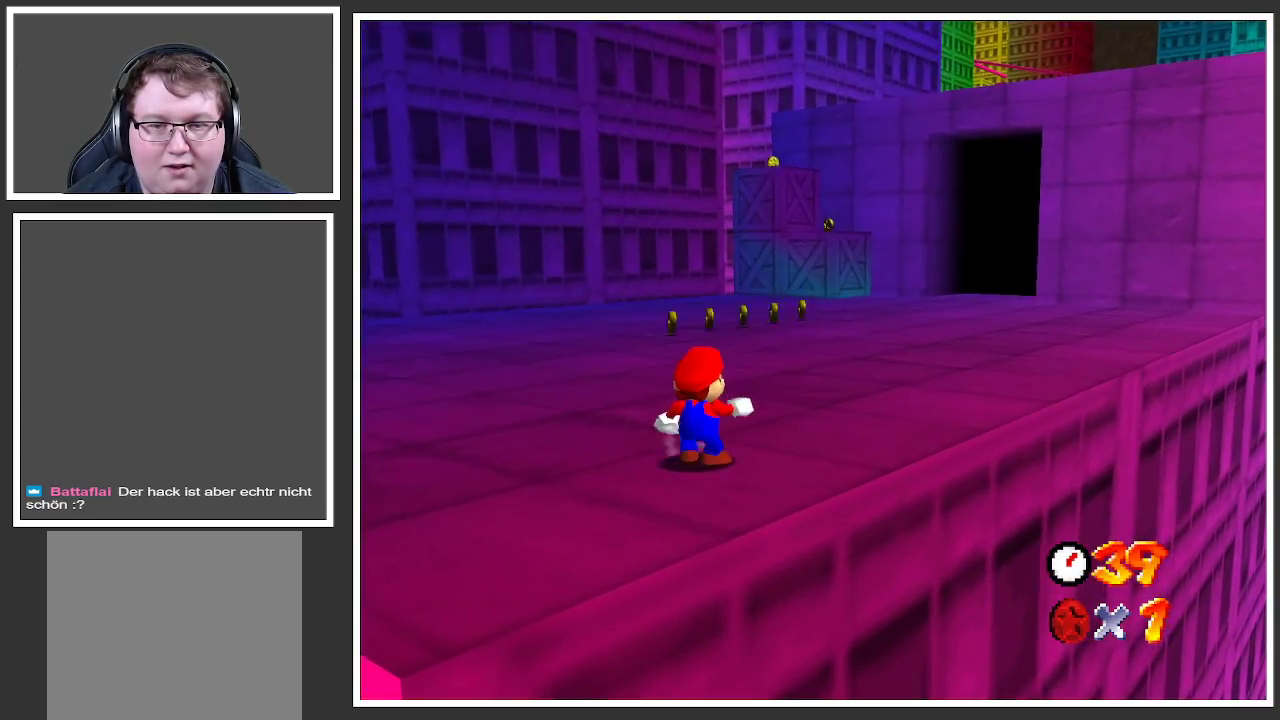
{"buttons": ["B"], "left_stick": "up-right", "right_stick": "center", "events": [[333, "left_stick", "up"], [400, "B", "down"], [400, "left_stick", "up-right"]]}
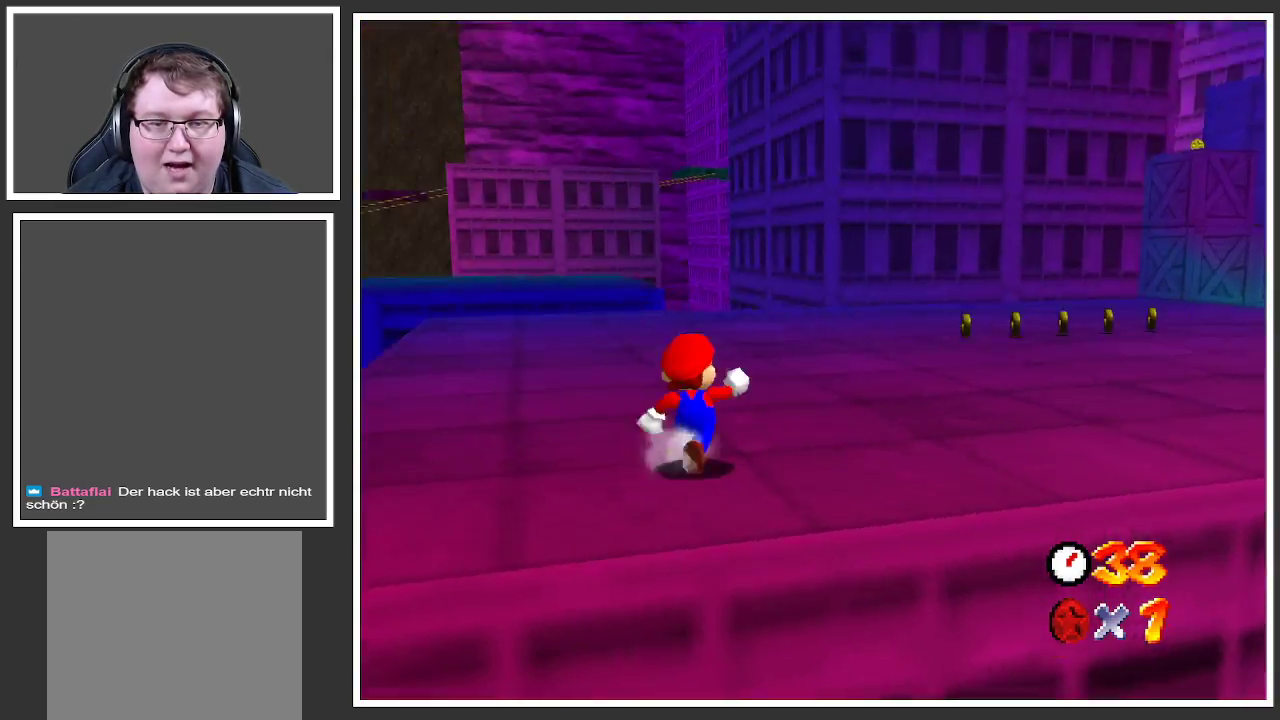
{"buttons": ["Y"], "left_stick": "up-right", "right_stick": "center", "events": [[17, "B", "up"], [450, "Y", "down"]]}
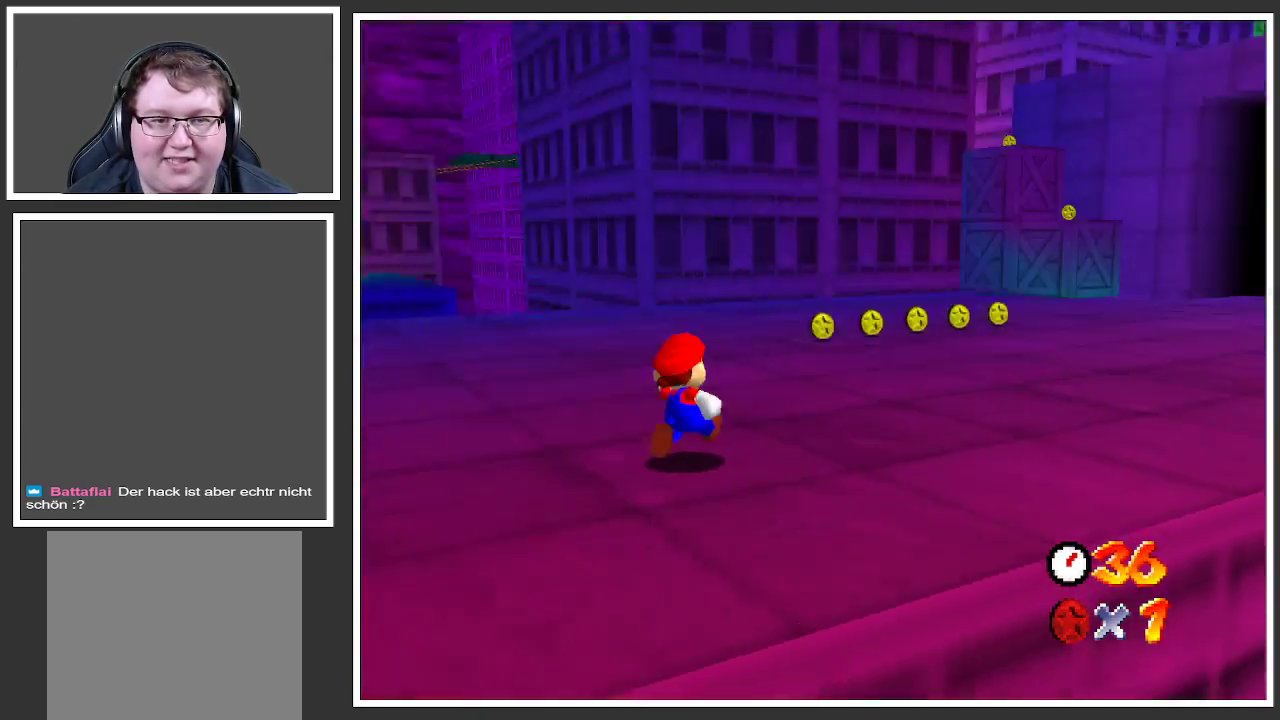
{"buttons": [], "left_stick": "up", "right_stick": "center", "events": [[67, "Y", "up"], [133, "left_stick", "up"]]}
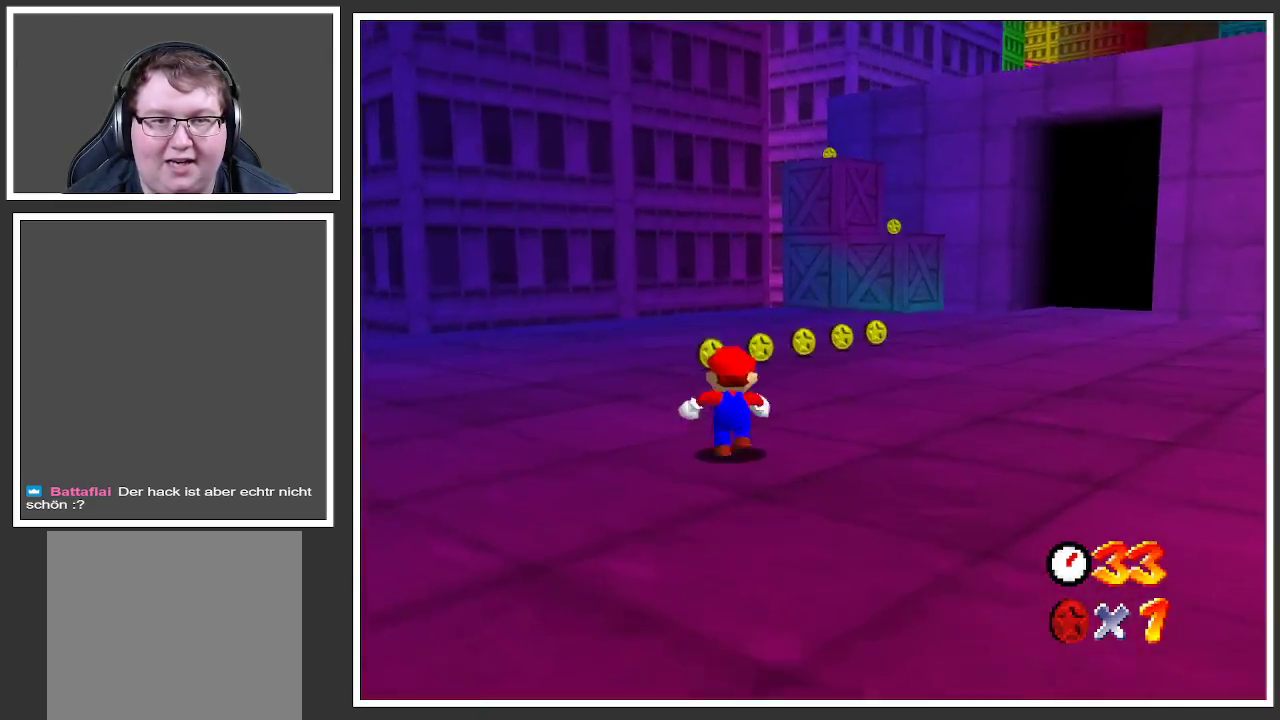
{"buttons": ["Y"], "left_stick": "up", "right_stick": "center", "events": [[417, "Y", "down"]]}
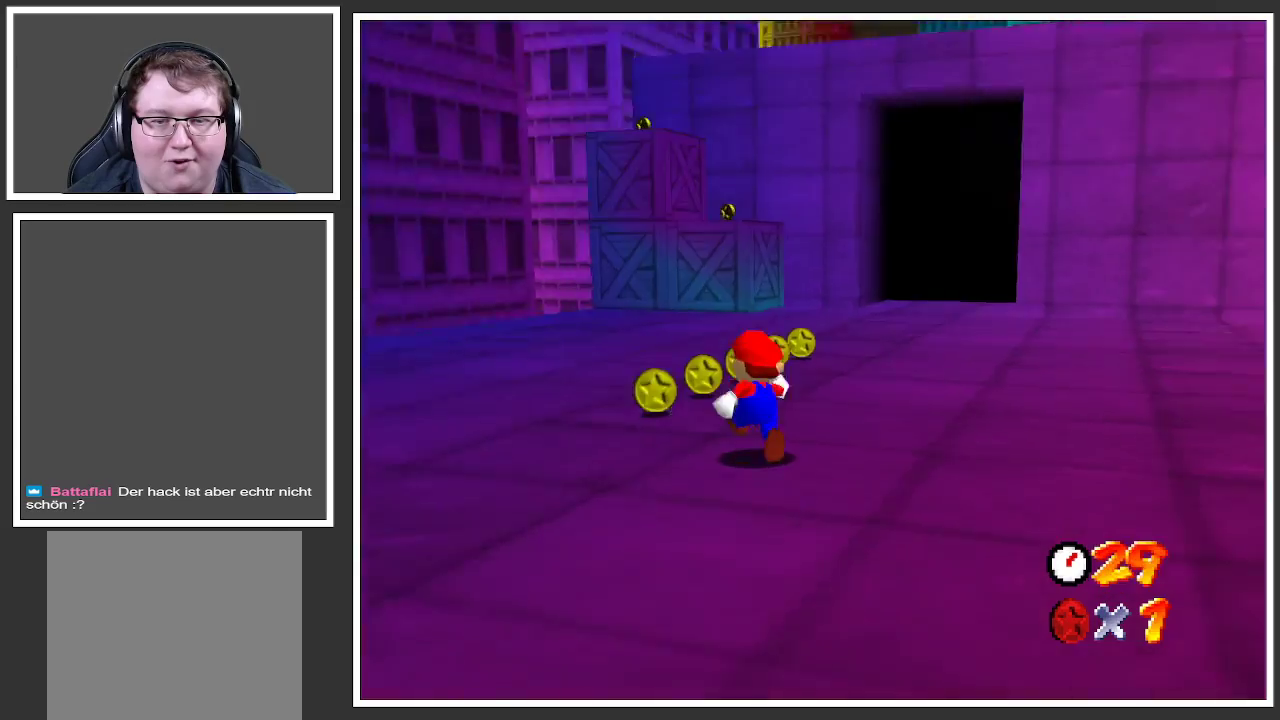
{"buttons": [], "left_stick": "up-left", "right_stick": "center", "events": [[33, "Y", "up"], [433, "left_stick", "up-left"]]}
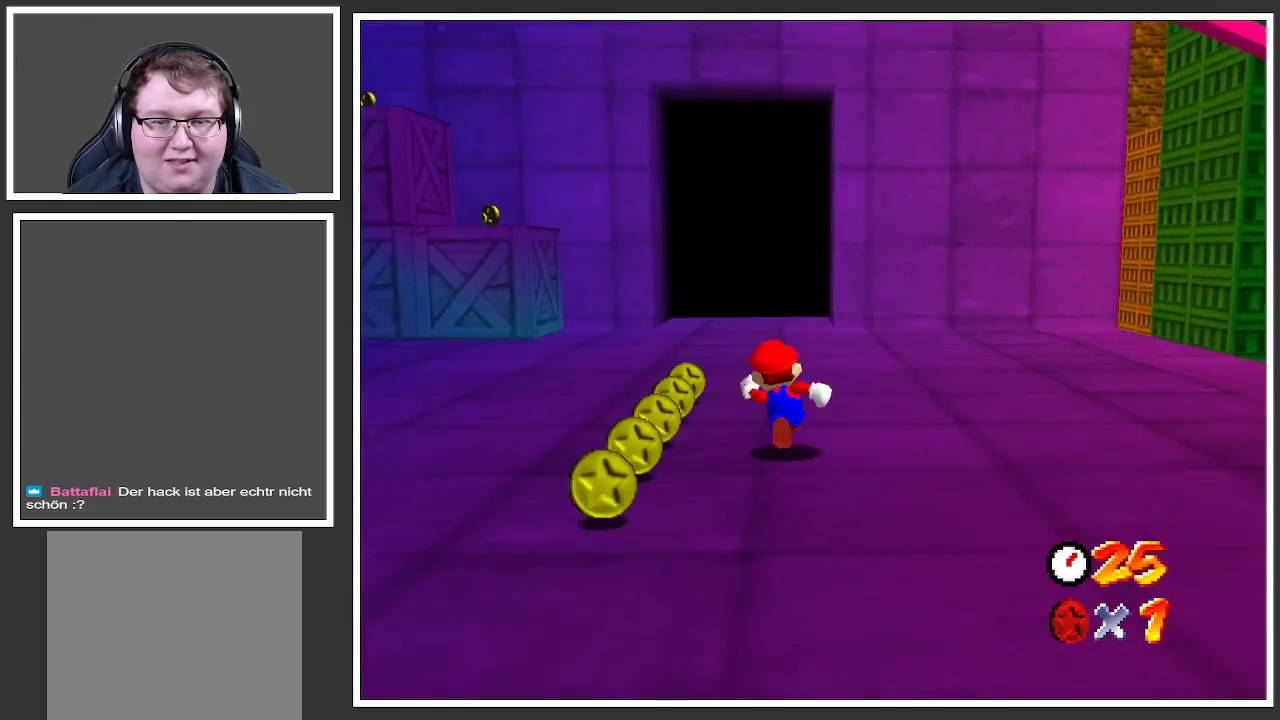
{"buttons": [], "left_stick": "up", "right_stick": "center", "events": [[400, "left_stick", "up"]]}
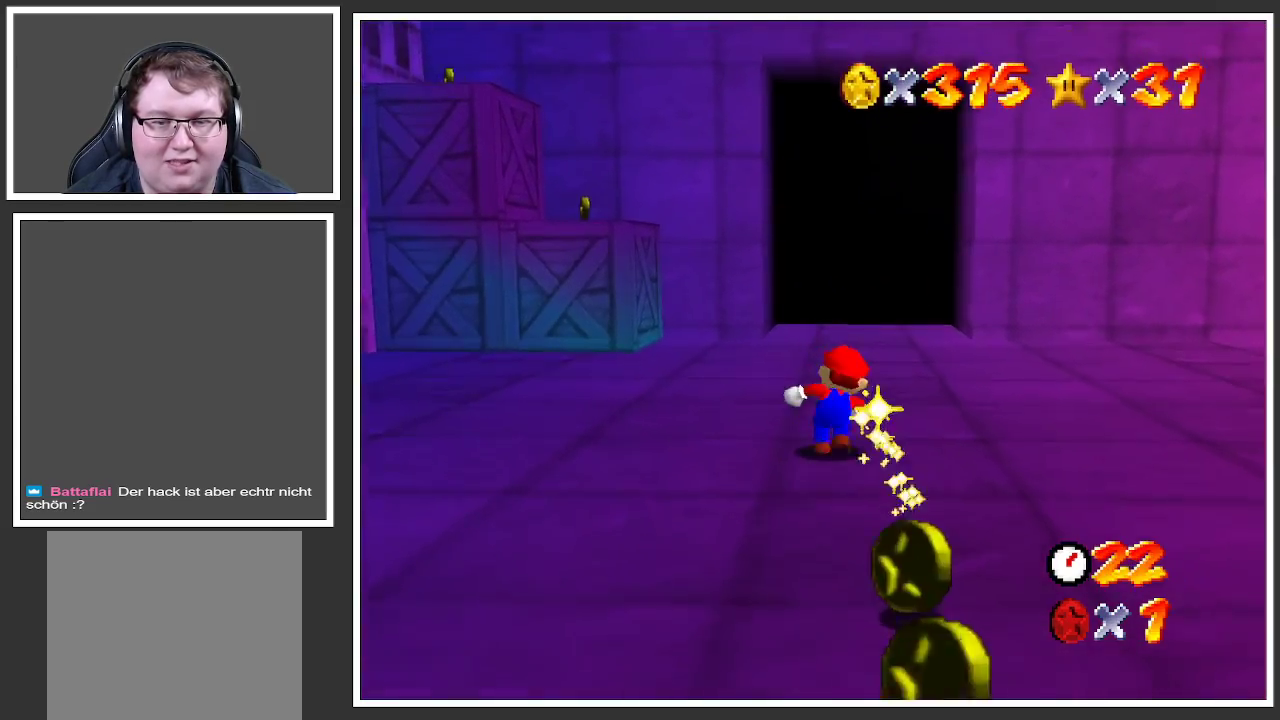
{"buttons": [], "left_stick": "down", "right_stick": "center", "events": [[100, "left_stick", "up-right"], [300, "left_stick", "down-right"], [450, "left_stick", "down"]]}
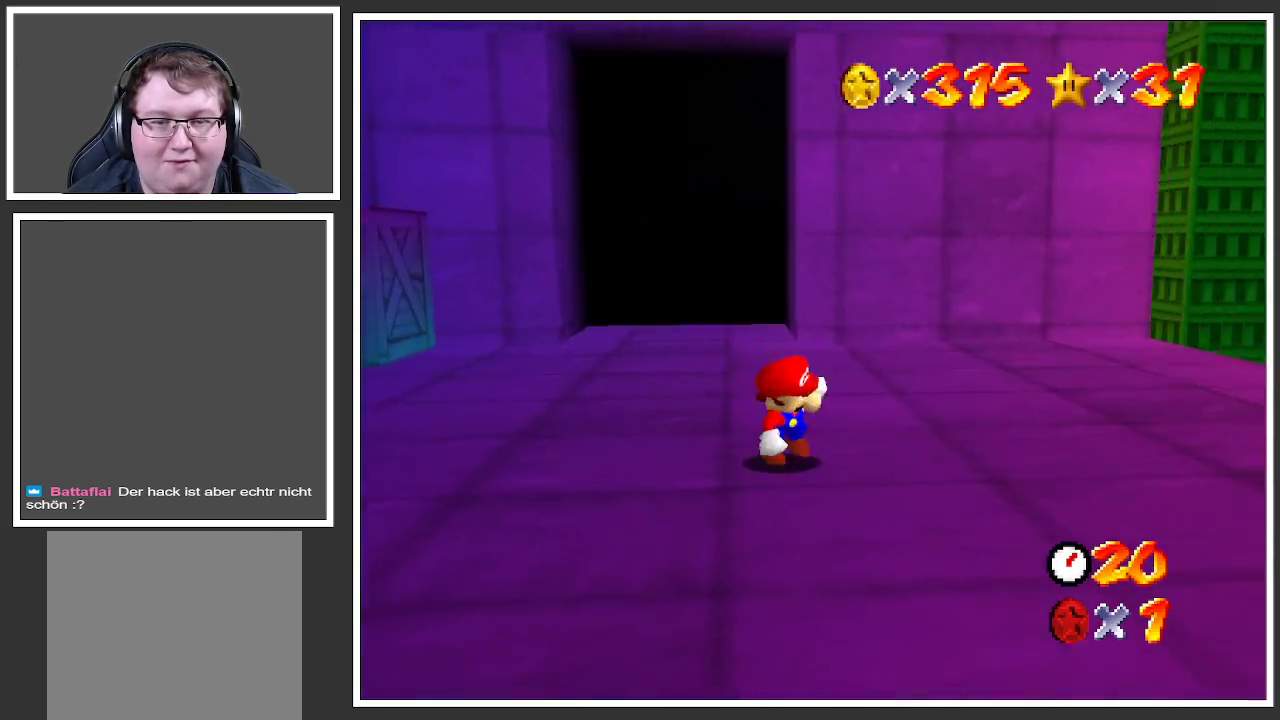
{"buttons": [], "left_stick": "left", "right_stick": "center", "events": [[50, "B", "down"], [50, "left_stick", "down-left"], [200, "B", "up"], [300, "B", "down"], [383, "left_stick", "left"], [450, "B", "up"]]}
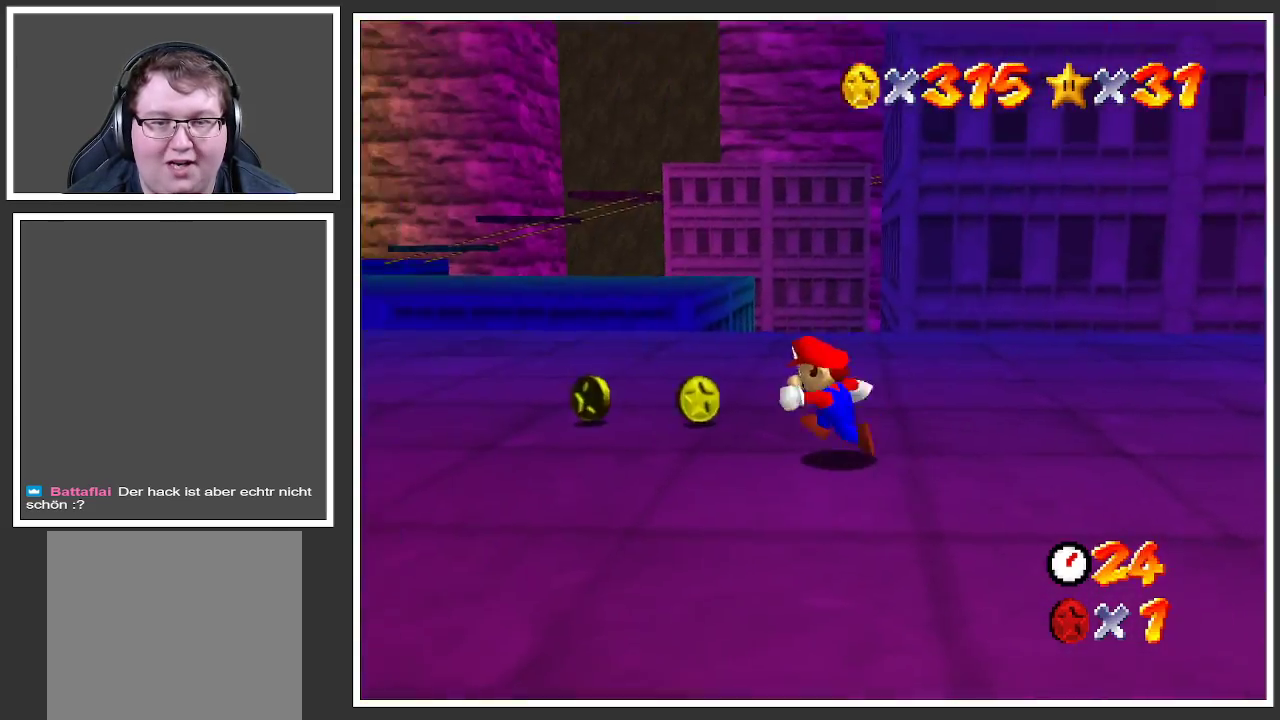
{"buttons": ["B"], "left_stick": "up-left", "right_stick": "center", "events": [[117, "left_stick", "up-left"], [417, "B", "down"]]}
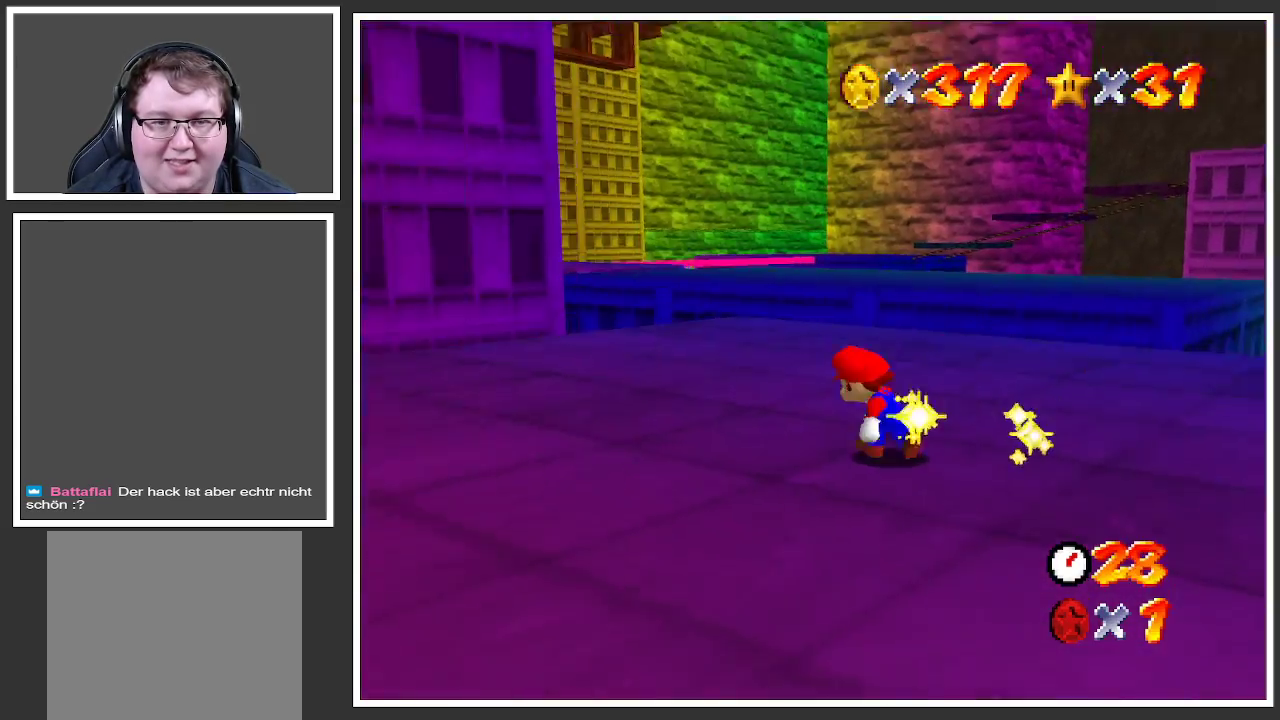
{"buttons": ["Y"], "left_stick": "up", "right_stick": "center", "events": [[67, "B", "up"], [250, "left_stick", "up"], [467, "Y", "down"]]}
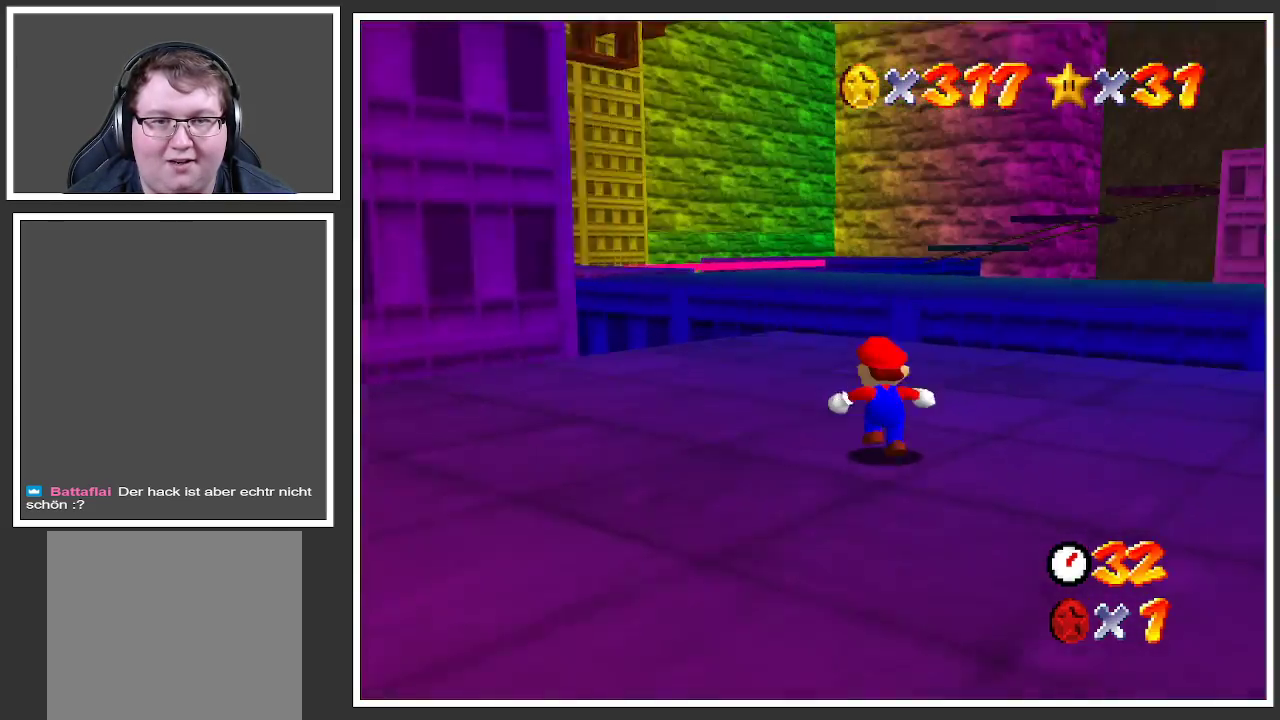
{"buttons": [], "left_stick": "up-left", "right_stick": "center", "events": [[100, "Y", "up"], [150, "left_stick", "up-left"]]}
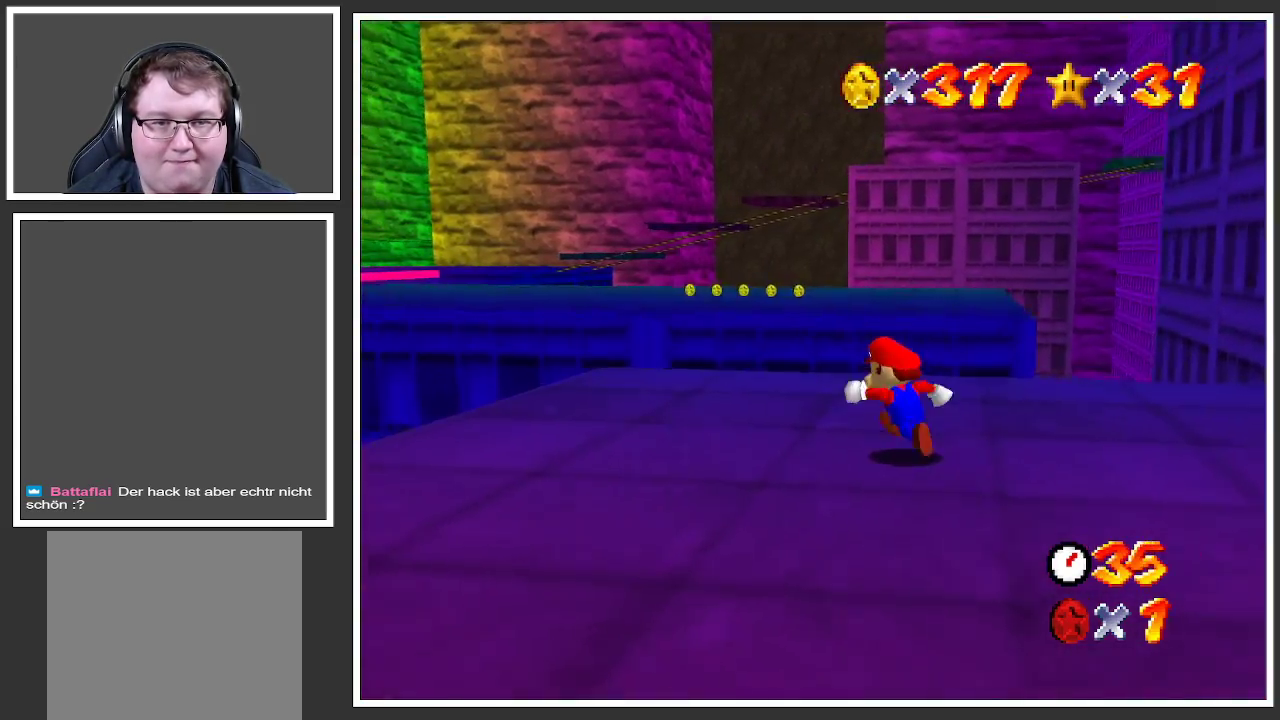
{"buttons": [], "left_stick": "up", "right_stick": "center", "events": [[483, "left_stick", "up"]]}
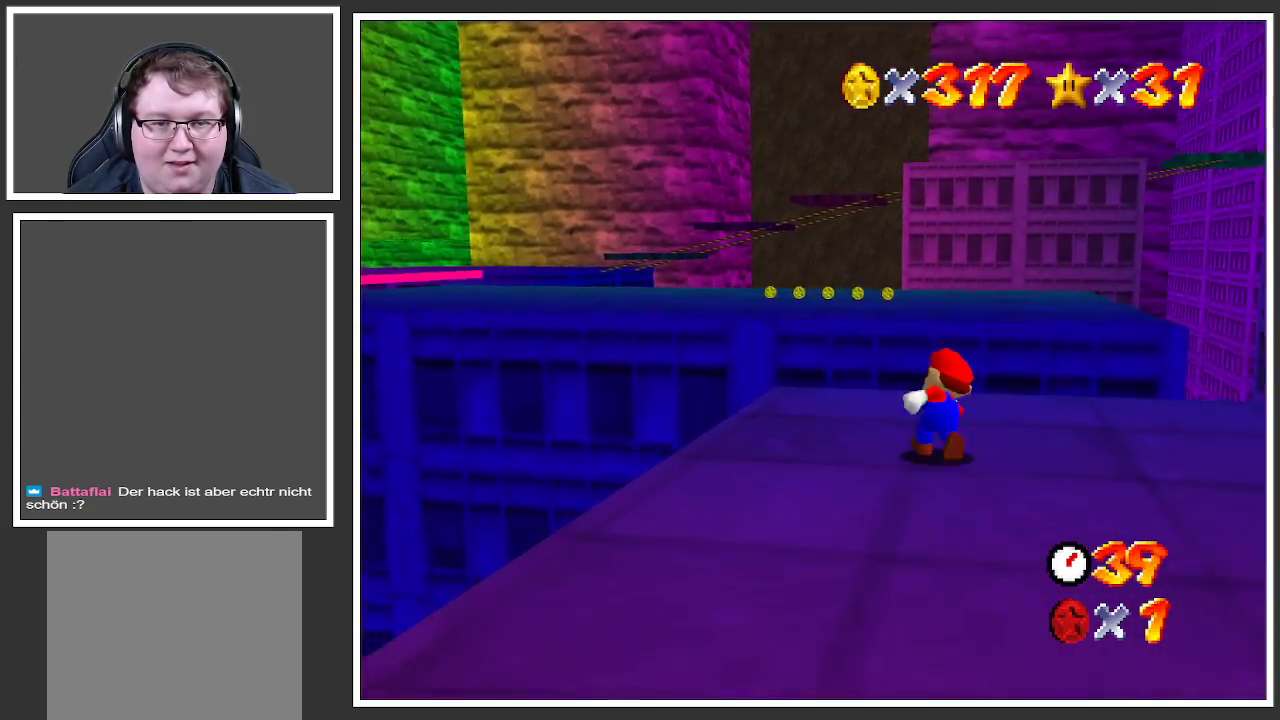
{"buttons": ["A", "L2"], "left_stick": "up", "right_stick": "center", "events": [[250, "L2", "down"], [317, "A", "down"]]}
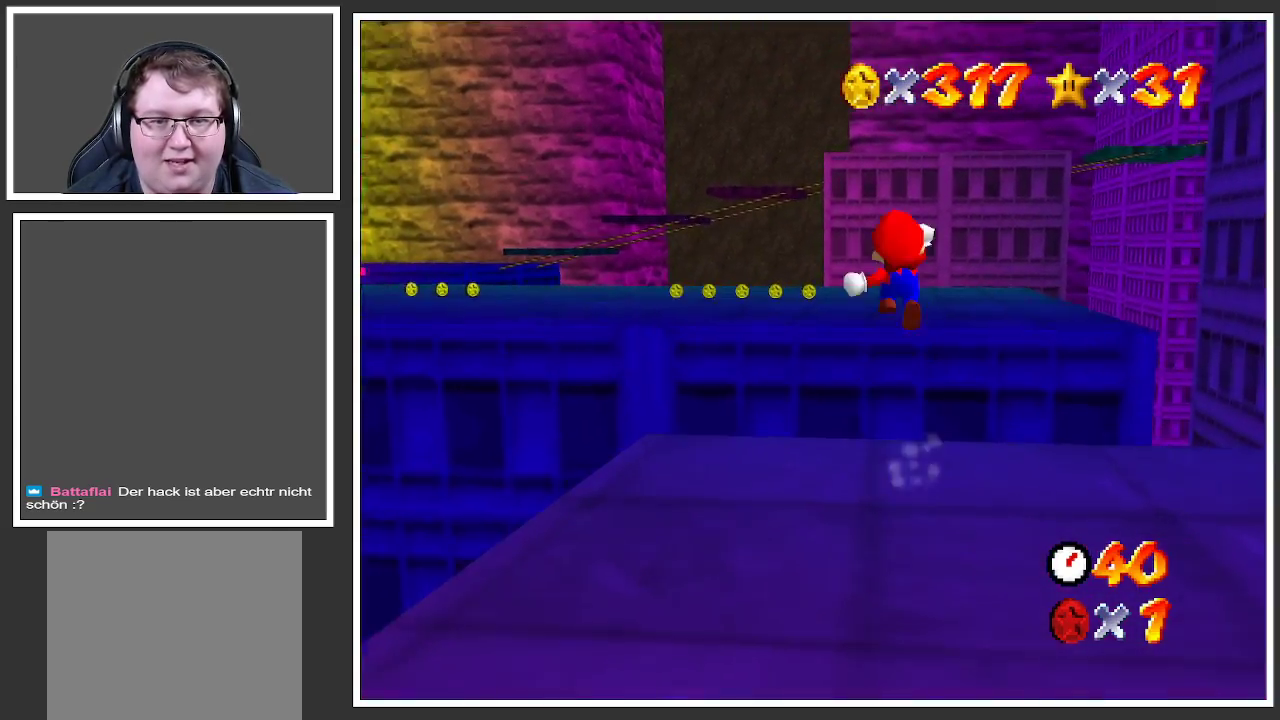
{"buttons": ["A", "L2"], "left_stick": "up", "right_stick": "center", "events": []}
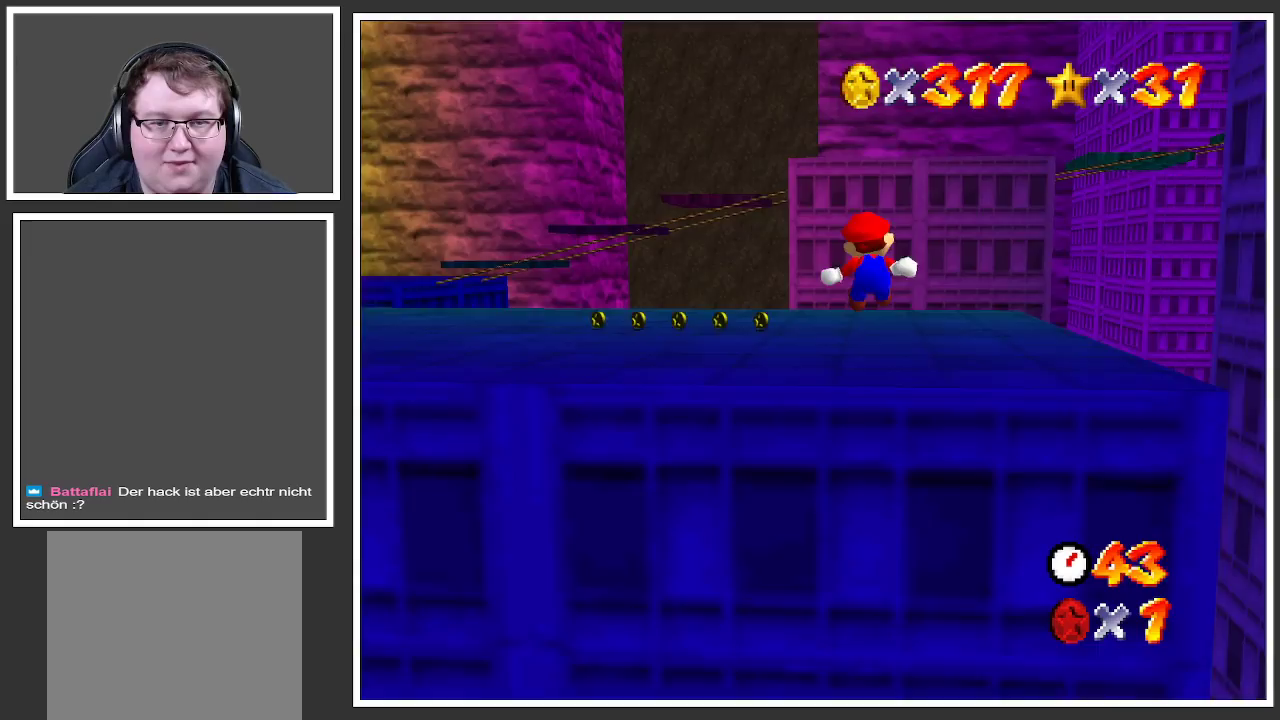
{"buttons": [], "left_stick": "up", "right_stick": "center", "events": [[267, "L2", "up"], [450, "A", "up"]]}
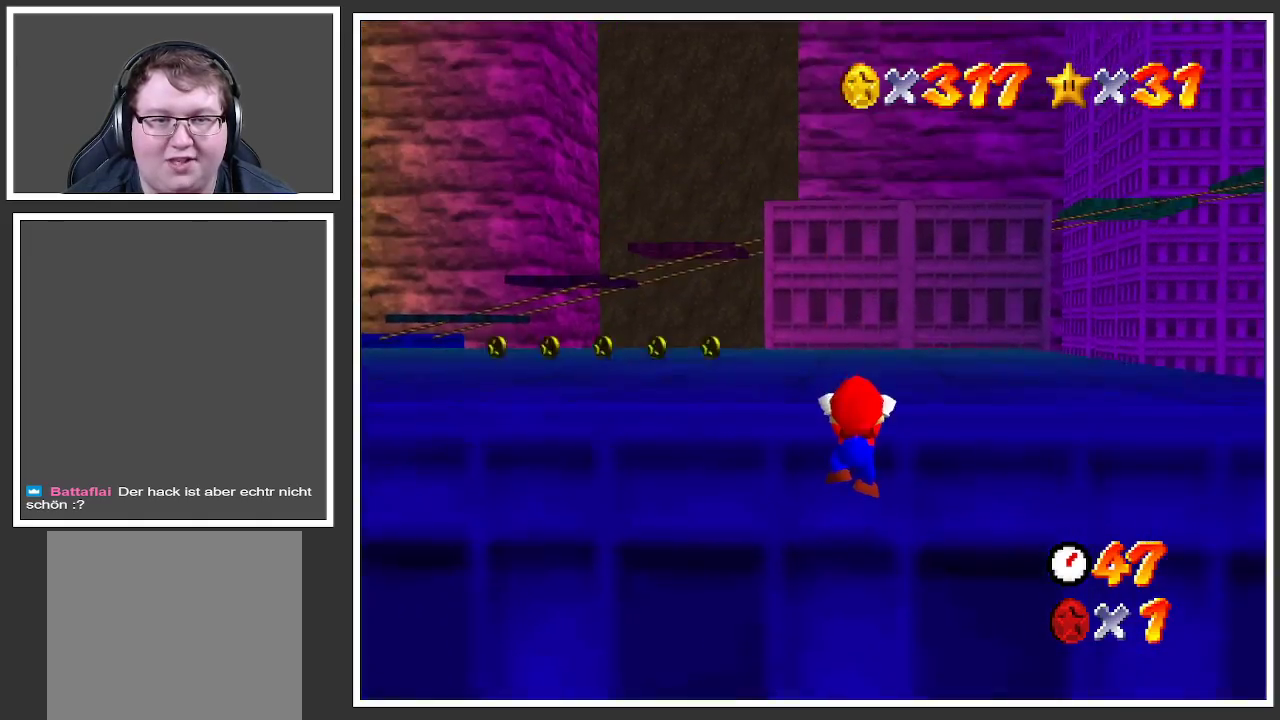
{"buttons": ["B"], "left_stick": "up", "right_stick": "center", "events": [[50, "A", "down"], [233, "A", "up"], [400, "B", "down"]]}
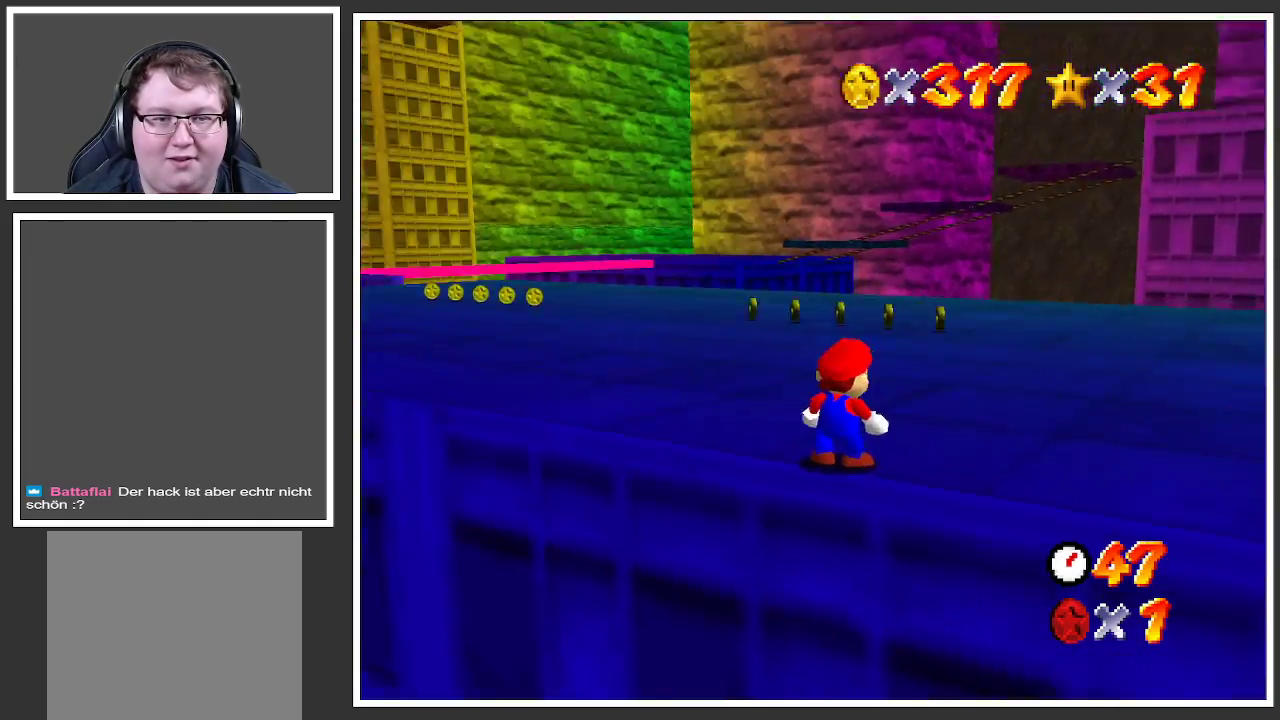
{"buttons": [], "left_stick": "up-right", "right_stick": "center", "events": [[17, "B", "up"], [133, "left_stick", "up-right"], [183, "B", "down"], [283, "B", "up"]]}
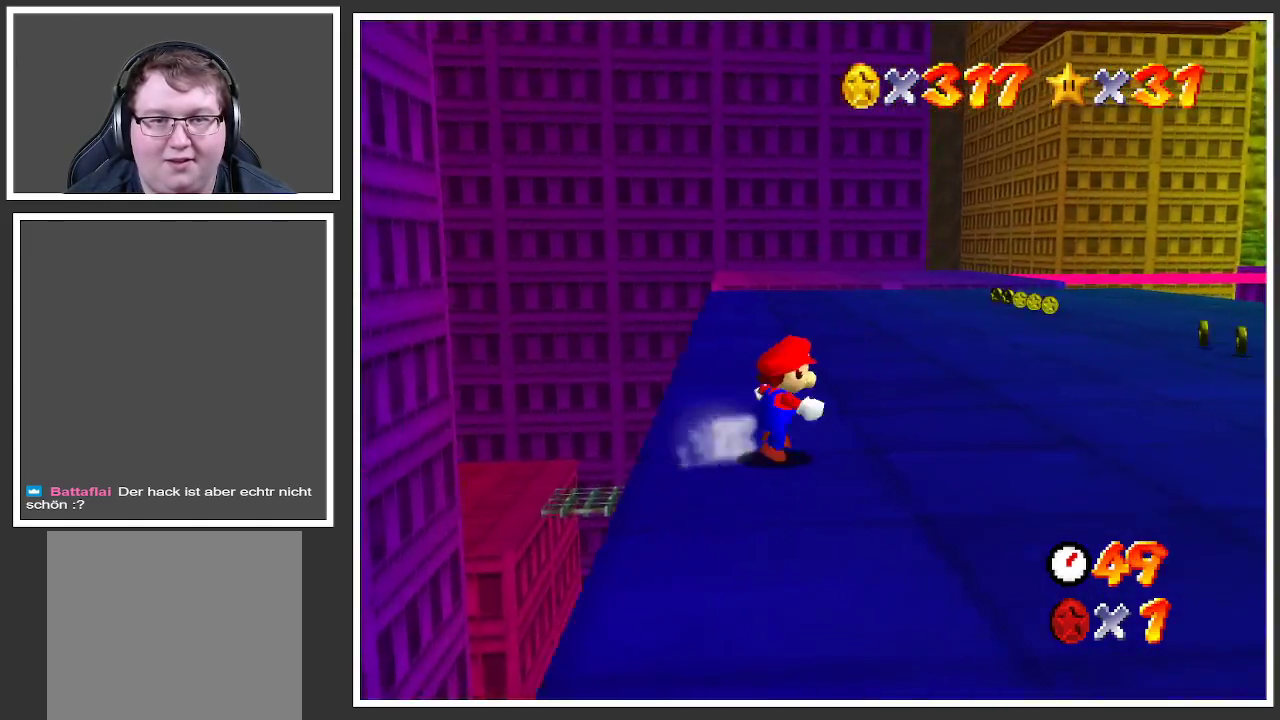
{"buttons": [], "left_stick": "up-right", "right_stick": "center", "events": []}
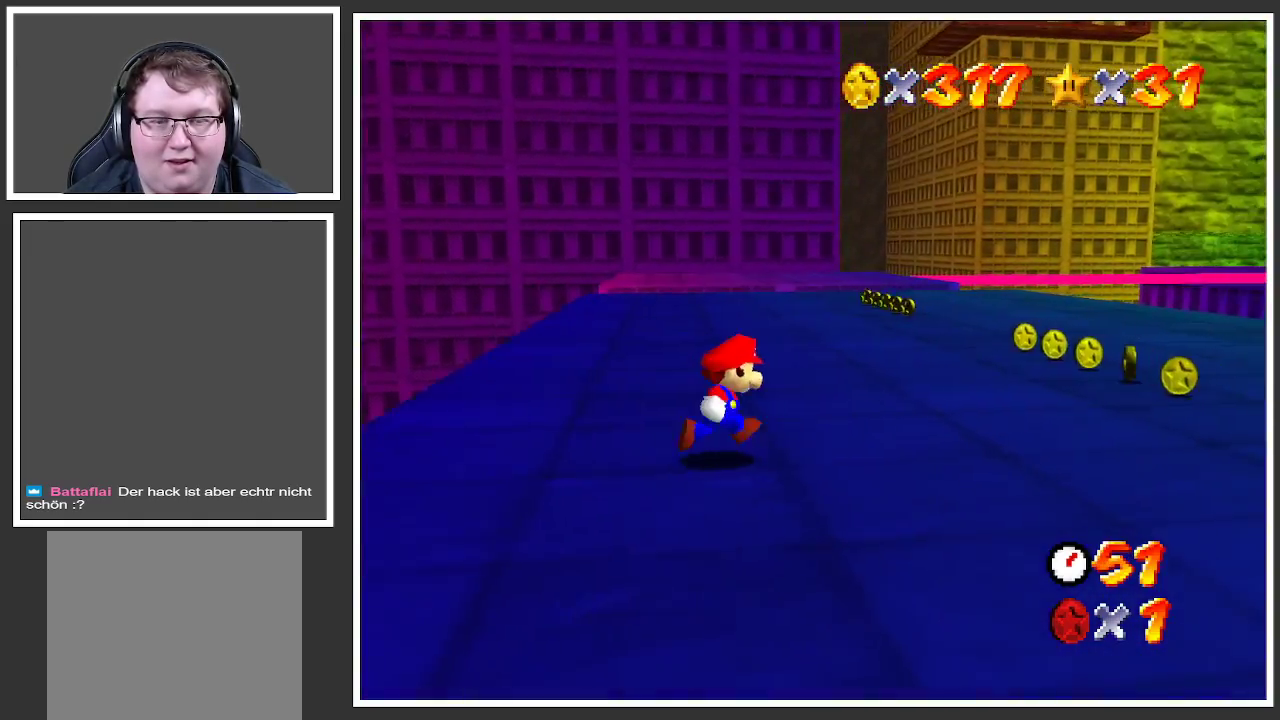
{"buttons": [], "left_stick": "up-right", "right_stick": "center", "events": []}
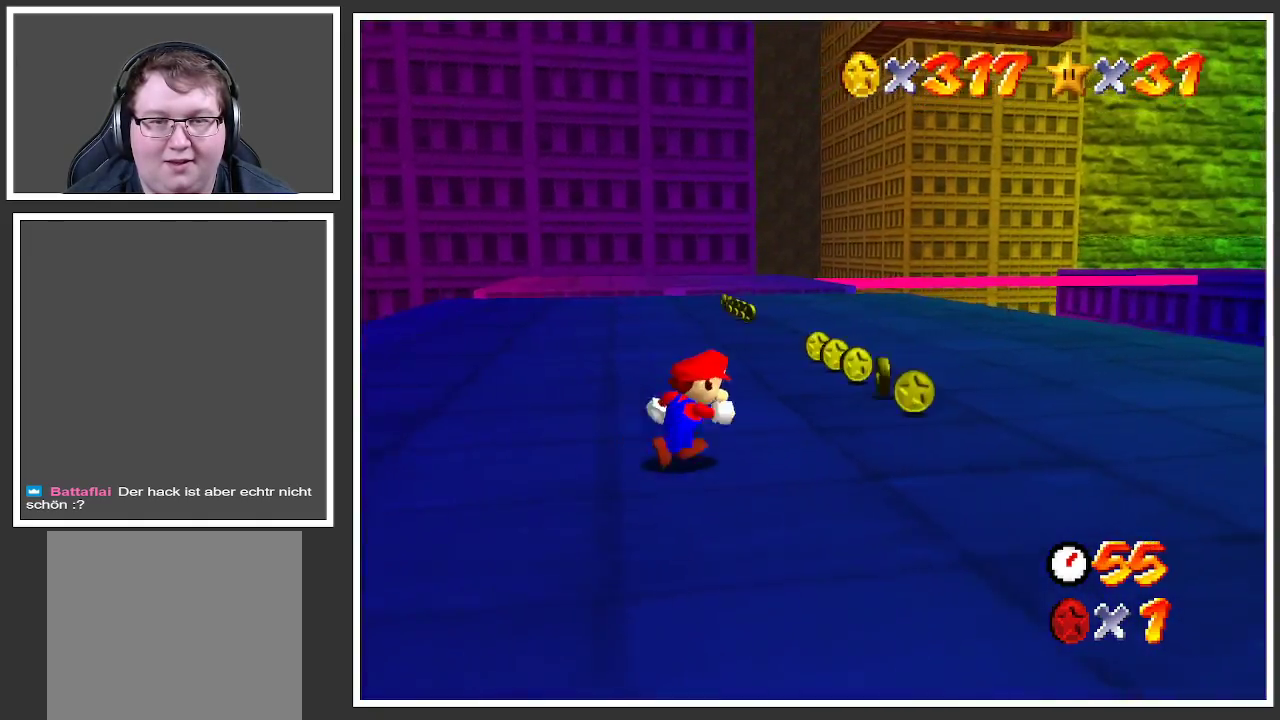
{"buttons": [], "left_stick": "up", "right_stick": "center", "events": [[450, "left_stick", "up"]]}
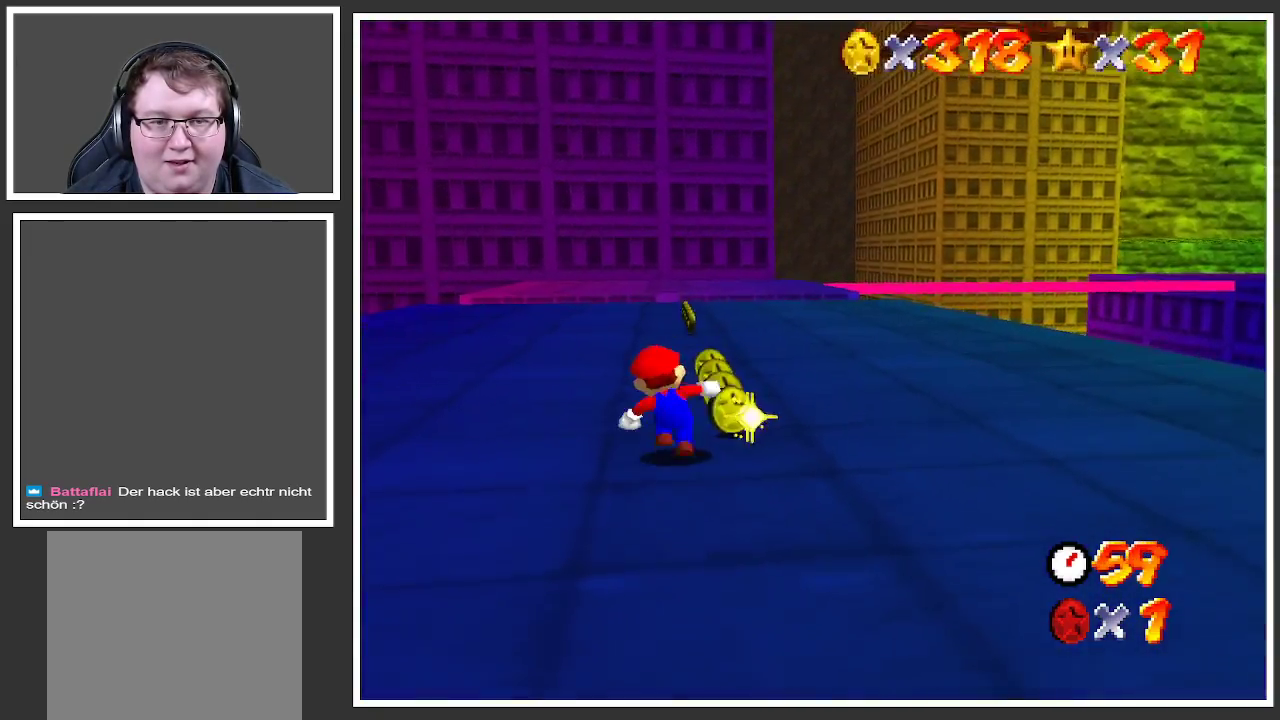
{"buttons": [], "left_stick": "up", "right_stick": "center", "events": []}
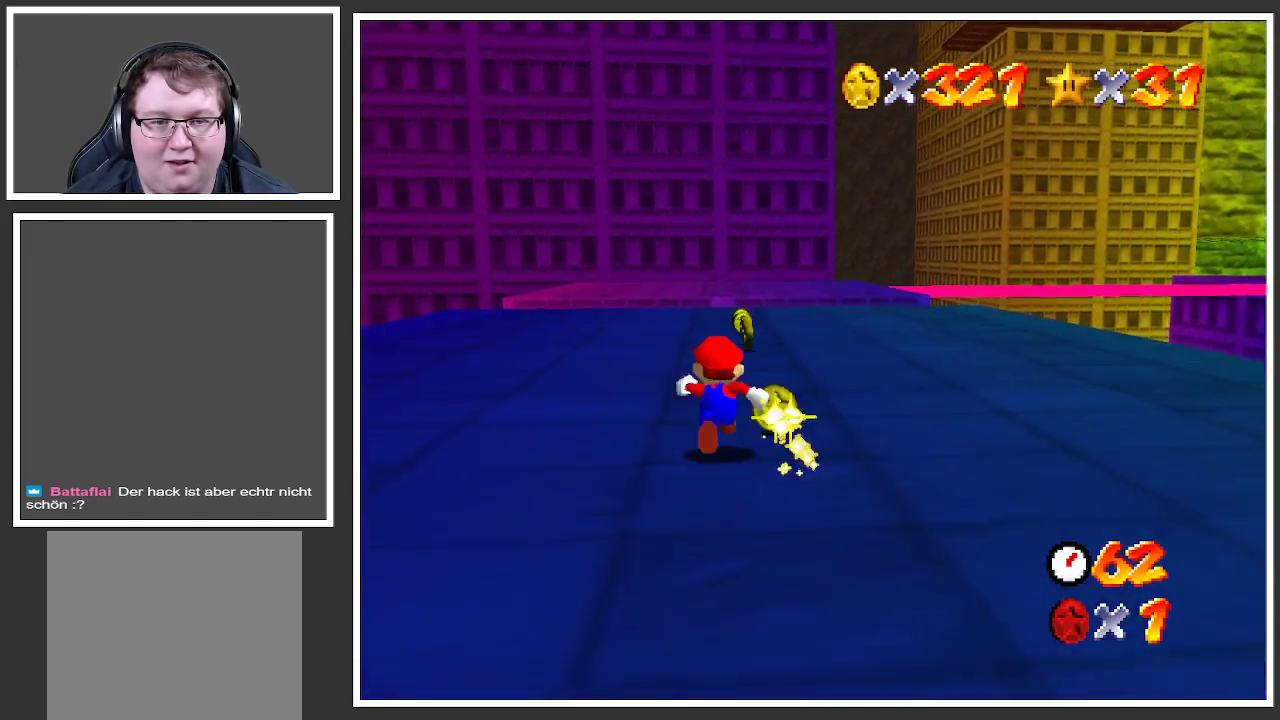
{"buttons": [], "left_stick": "up", "right_stick": "center", "events": [[300, "X", "down"], [417, "X", "up"]]}
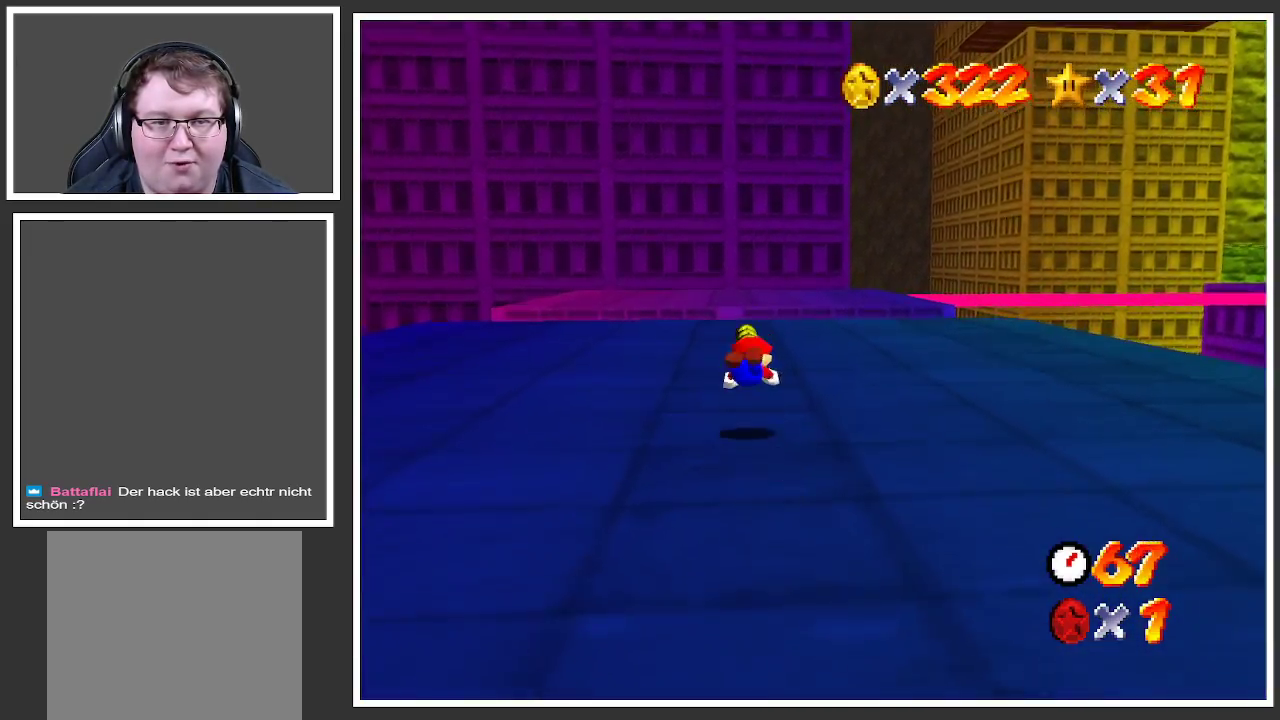
{"buttons": [], "left_stick": "down-left", "right_stick": "center", "events": [[200, "A", "down"], [250, "A", "up"], [333, "left_stick", "center"], [417, "left_stick", "down"], [467, "left_stick", "down-left"]]}